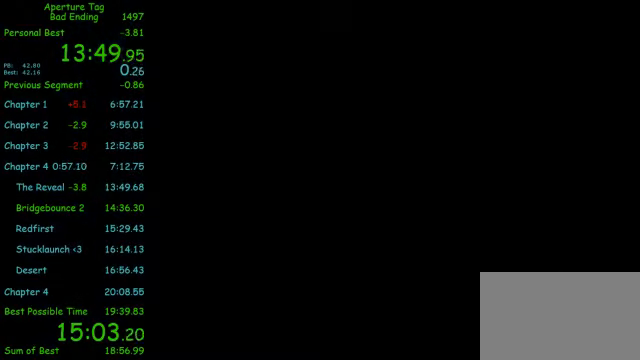
Gameplay with keyboard and mouse; each line is a JSON object with the keys and mouse buttons held at the frame after it. "events" lists presses ("down") and releases ("up") of "1", "2", "3", "4", "5", "a", "alt", "c", "ctrl", "d", "e", "f", "q", "r", "s", "shift", "space", "tab", "v", "w", "x", "z", "mouse_left", "mouse_middle", "mouse_right", "mouse_wheel_up" and "mouse_wheel_down" between this image and that frame as [ms after this image, input, new state], when the widget could be followed in between. "mouse_left", "mouse_middle", "mouse_right", "mouse_wheel_up", "mouse_wheel_down" = the "left", "middle", "right", "wheel_up", "wheel_down" buttons of the "mouse" list. No other keys are recorded. Mouse movement is not recorded.
{"keys": ["w"], "mouse": [], "events": [[375, "w", "down"]]}
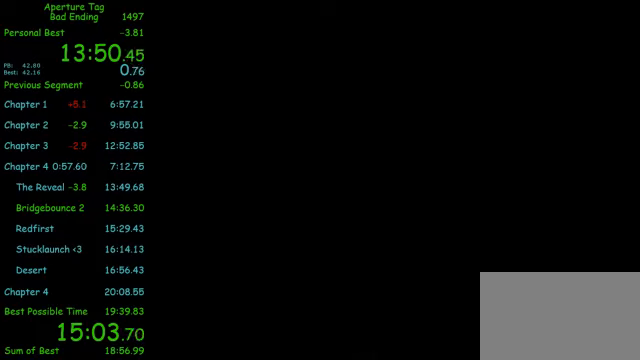
{"keys": ["w"], "mouse": [], "events": []}
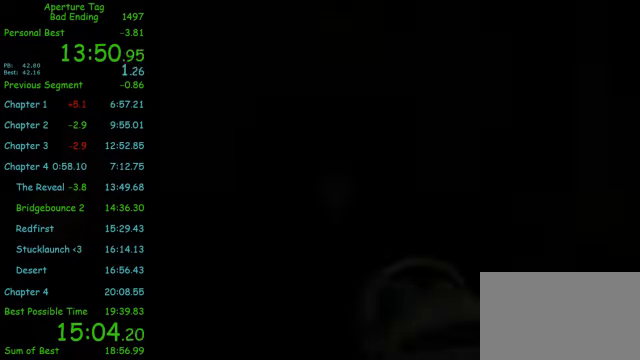
{"keys": ["w"], "mouse": [], "events": []}
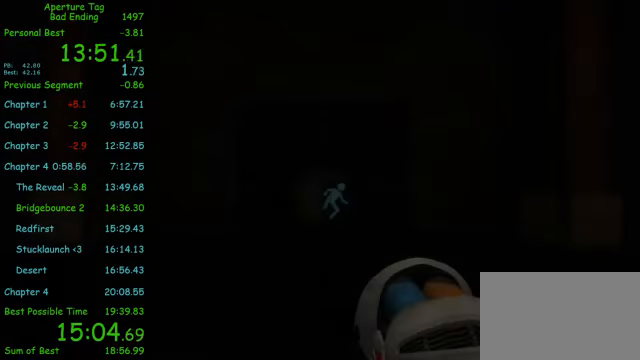
{"keys": ["a"], "mouse": [], "events": [[458, "a", "down"], [458, "w", "up"]]}
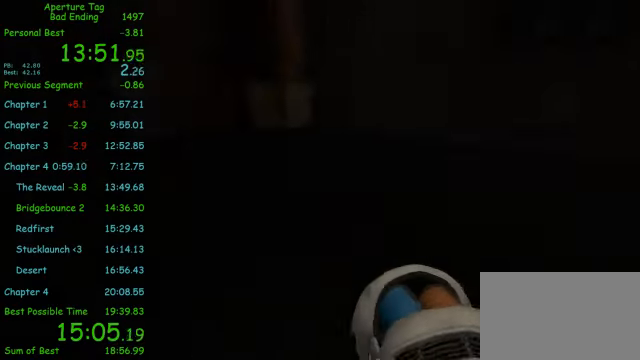
{"keys": ["a"], "mouse": [], "events": [[83, "mouse_wheel_down", "down"], [125, "a", "up"], [125, "d", "down"], [166, "mouse_wheel_down", "up"], [375, "d", "up"], [458, "a", "down"]]}
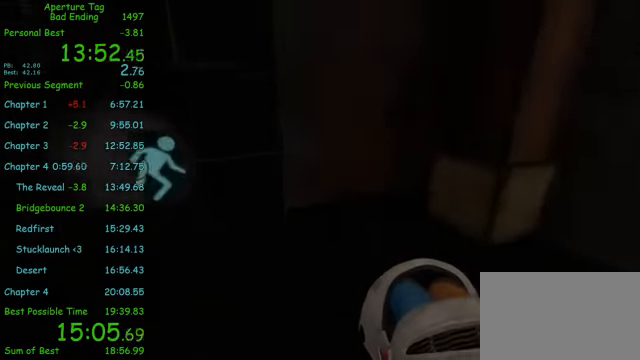
{"keys": ["a", "shift"], "mouse": ["wheel_up"], "events": [[166, "shift", "down"], [375, "mouse_wheel_up", "down"]]}
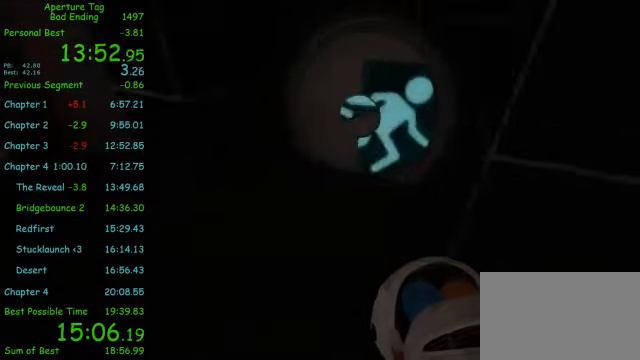
{"keys": ["d"], "mouse": [], "events": [[41, "shift", "up"], [83, "a", "up"], [83, "mouse_wheel_up", "up"], [250, "d", "down"]]}
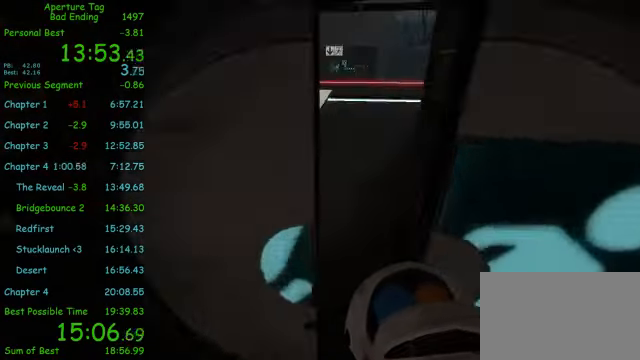
{"keys": ["a"], "mouse": [], "events": [[166, "a", "down"], [166, "d", "up"], [166, "mouse_wheel_down", "down"], [333, "mouse_wheel_down", "up"]]}
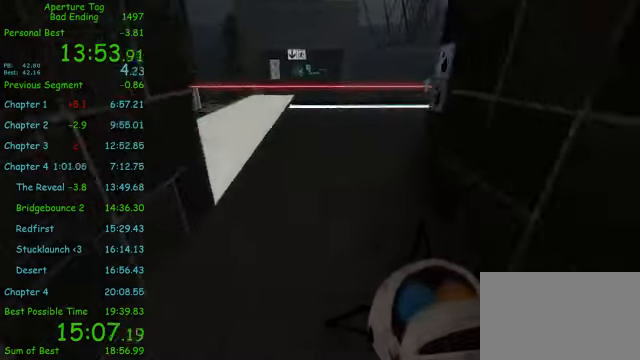
{"keys": ["a"], "mouse": [], "events": [[41, "shift", "down"], [166, "a", "up"], [166, "mouse_wheel_up", "down"], [208, "d", "down"], [291, "mouse_wheel_up", "up"], [333, "a", "down"], [333, "d", "up"], [416, "shift", "up"]]}
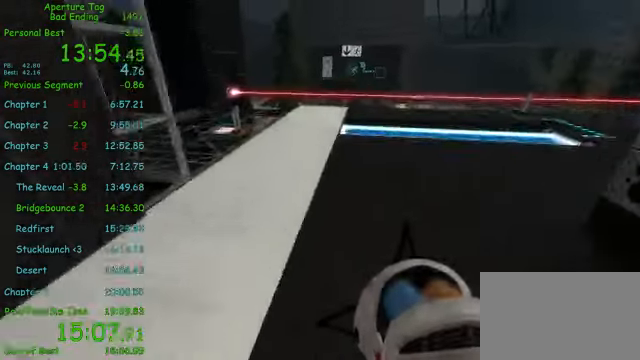
{"keys": ["d"], "mouse": ["wheel_down"], "events": [[291, "a", "up"], [333, "d", "down"], [416, "mouse_wheel_down", "down"]]}
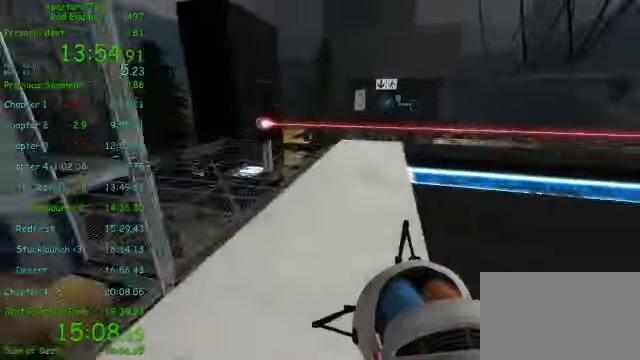
{"keys": [], "mouse": [], "events": [[41, "mouse_wheel_down", "up"], [83, "a", "down"], [83, "d", "up"], [416, "a", "up"]]}
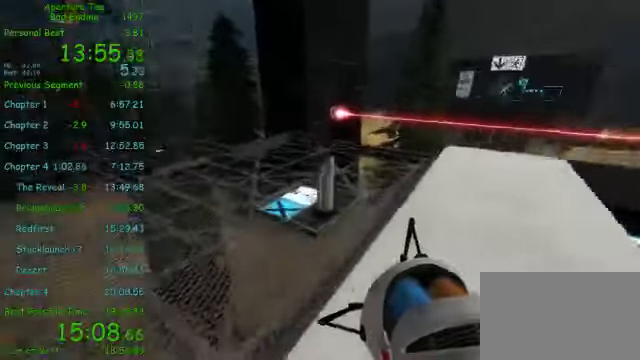
{"keys": ["a", "s"], "mouse": [], "events": [[167, "a", "down"], [209, "mouse_wheel_down", "down"], [292, "mouse_wheel_down", "up"], [334, "mouse_middle", "down"], [417, "mouse_middle", "up"], [417, "s", "down"]]}
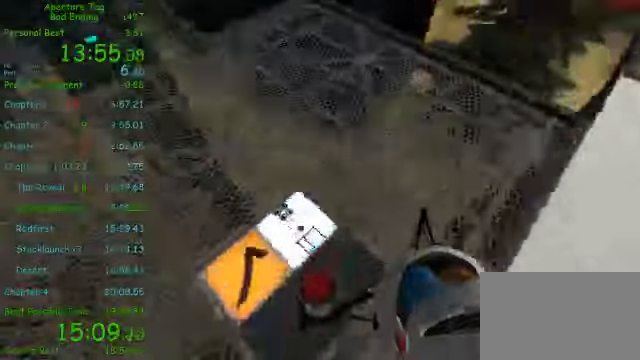
{"keys": ["a", "w"], "mouse": [], "events": [[42, "mouse_middle", "down"], [42, "s", "up"], [125, "mouse_middle", "up"], [209, "w", "down"], [292, "a", "up"], [459, "a", "down"]]}
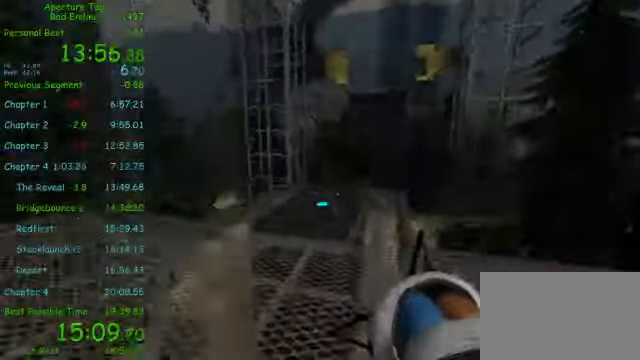
{"keys": [], "mouse": [], "events": [[334, "a", "up"], [375, "a", "down"], [500, "a", "up"], [500, "w", "up"]]}
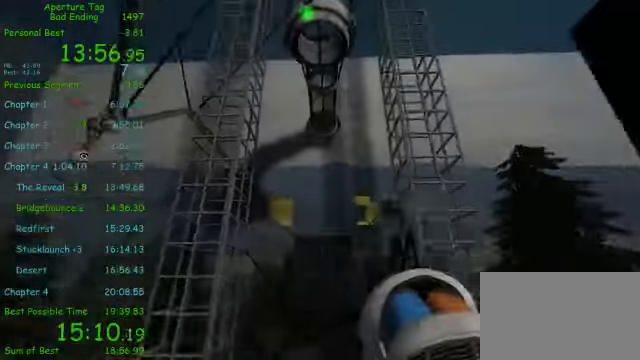
{"keys": ["w"], "mouse": [], "events": [[250, "w", "down"], [375, "a", "down"], [417, "a", "up"]]}
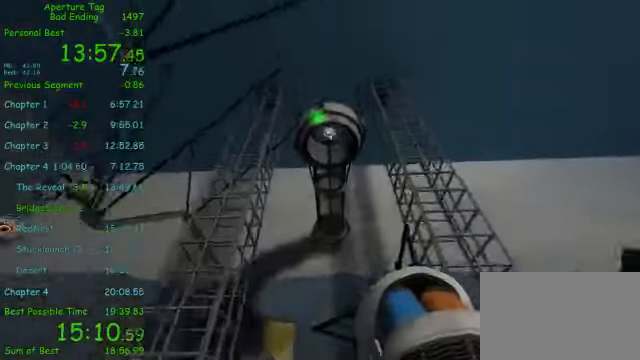
{"keys": [], "mouse": [], "events": [[167, "w", "up"]]}
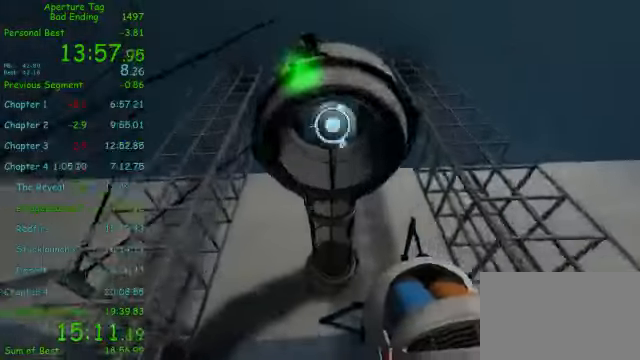
{"keys": ["a"], "mouse": [], "events": [[292, "a", "down"], [417, "mouse_middle", "down"], [500, "mouse_middle", "up"]]}
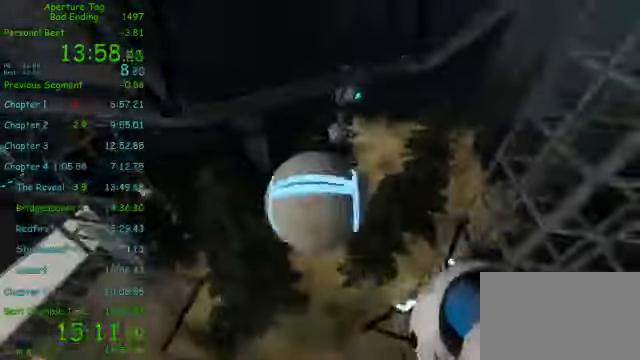
{"keys": ["a", "d"], "mouse": [], "events": [[500, "d", "down"]]}